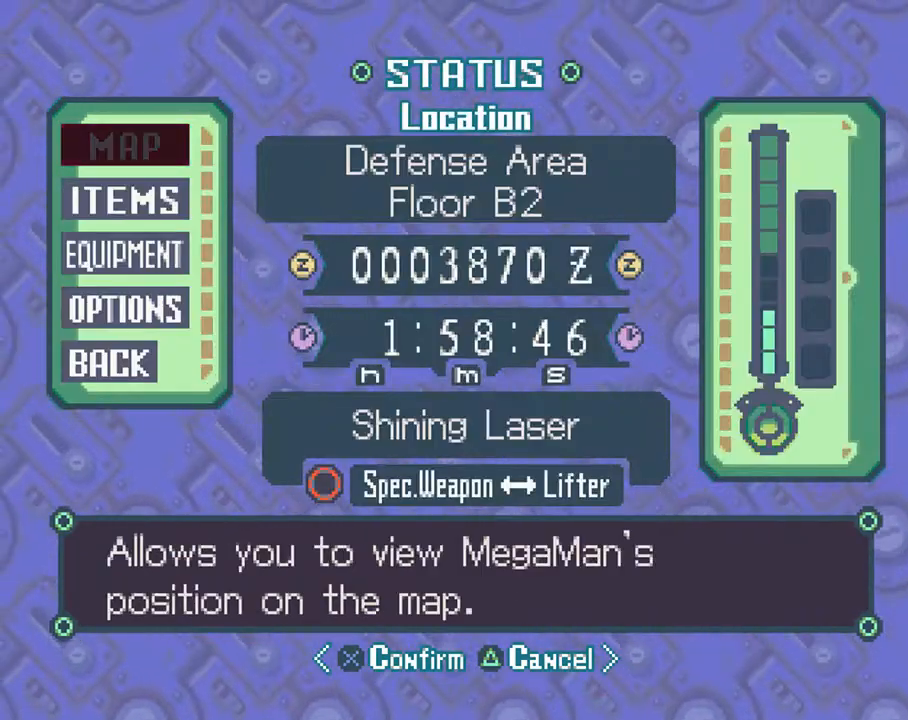
Gameplay with a controller (PlayStation layout); each line is a JSON object with the inputs held at the frame after it. "events" lists button and stick changes between this image and that frame as [ms after this image, input, new state], when the widget could be followed in between. Not read: L3 R3.
{"buttons": ["DPAD_RIGHT"], "left_stick": "center", "right_stick": "center", "events": [[133, "CROSS", "up"], [183, "CROSS", "down"], [283, "CROSS", "up"], [450, "DPAD_RIGHT", "down"]]}
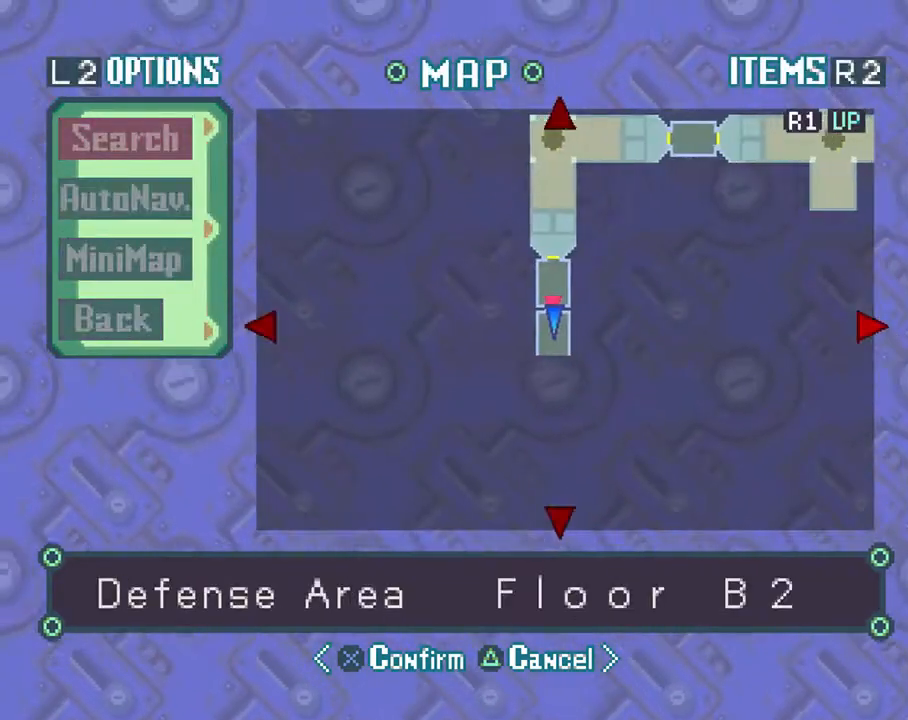
{"buttons": ["DPAD_UP", "DPAD_RIGHT"], "left_stick": "center", "right_stick": "center", "events": [[167, "DPAD_UP", "down"]]}
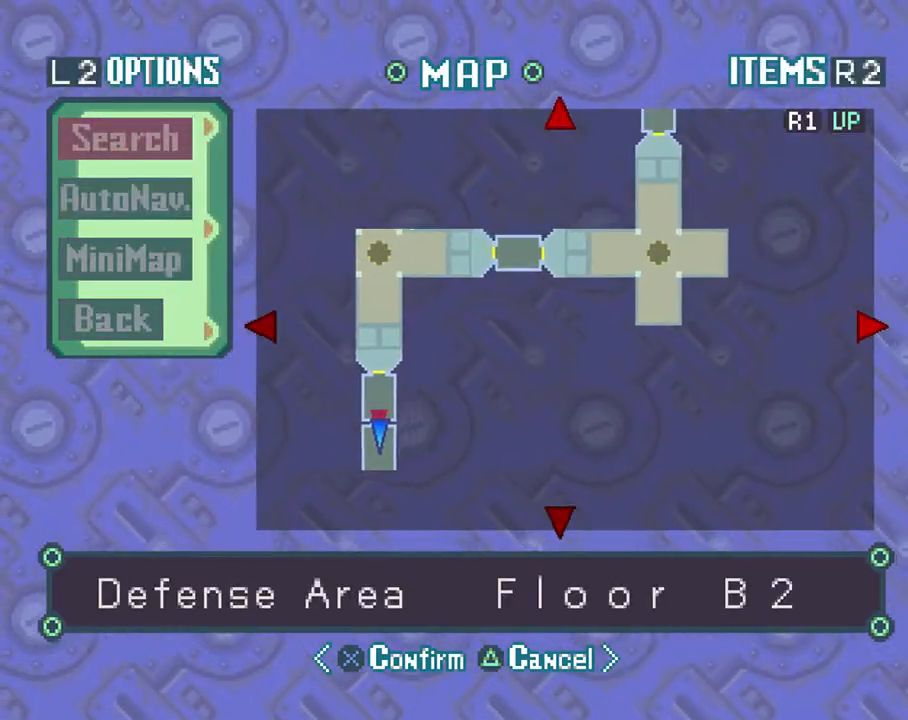
{"buttons": ["DPAD_UP", "DPAD_RIGHT"], "left_stick": "center", "right_stick": "center", "events": [[33, "DPAD_UP", "up"], [83, "DPAD_RIGHT", "up"], [267, "DPAD_UP", "down"], [350, "DPAD_RIGHT", "down"]]}
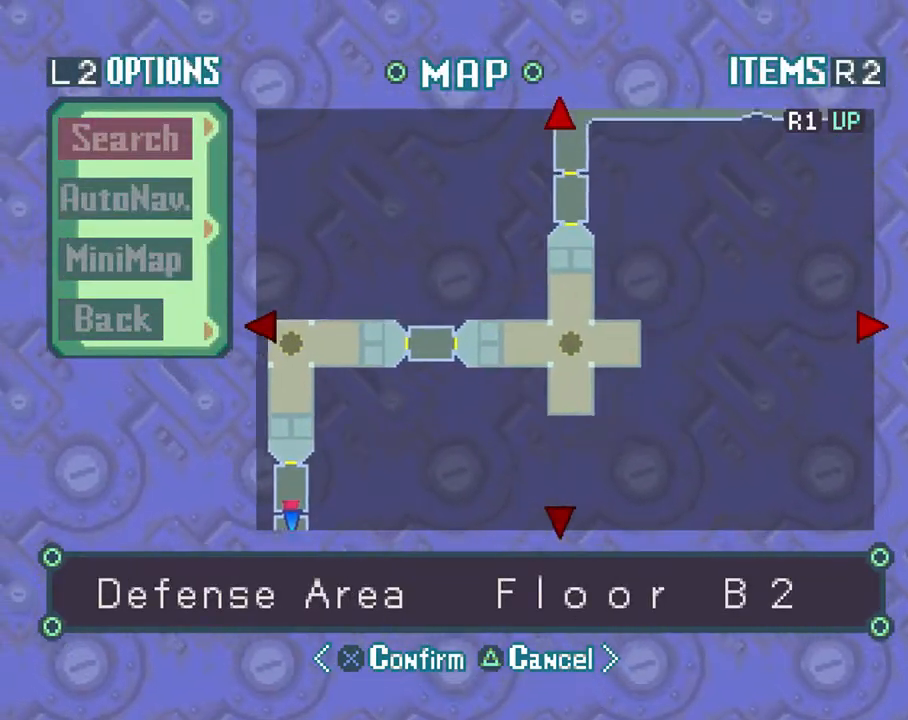
{"buttons": [], "left_stick": "center", "right_stick": "center", "events": [[83, "DPAD_RIGHT", "up"], [150, "DPAD_UP", "up"]]}
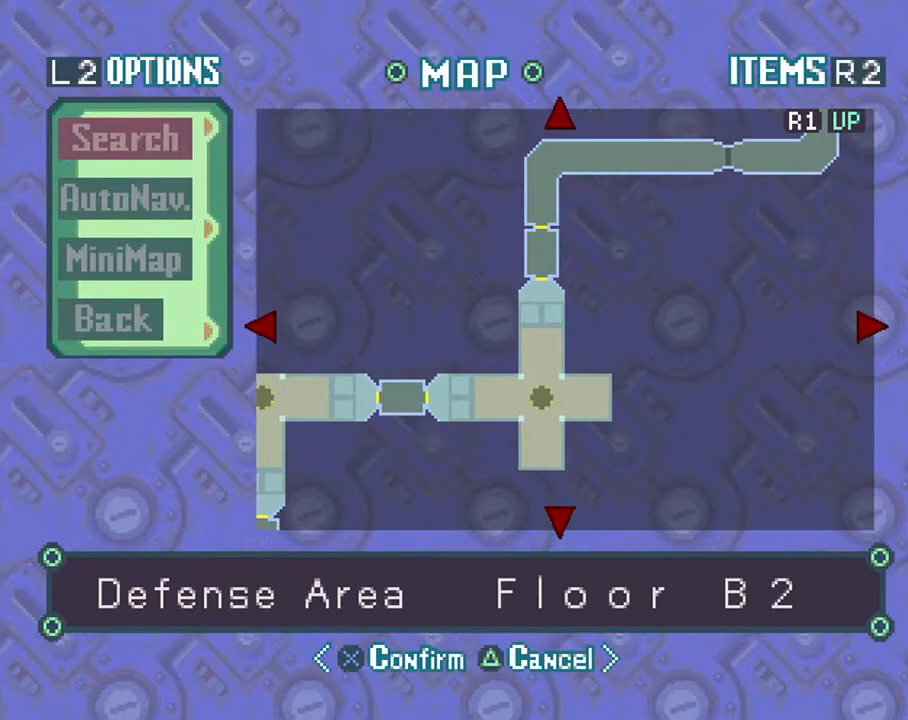
{"buttons": [], "left_stick": "center", "right_stick": "center", "events": []}
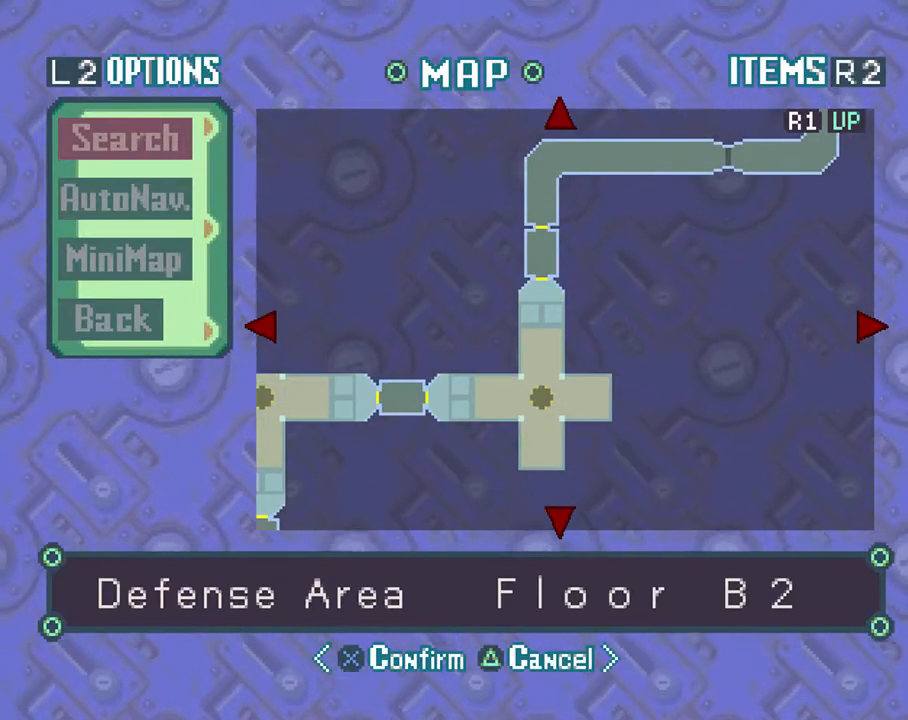
{"buttons": [], "left_stick": "center", "right_stick": "center", "events": []}
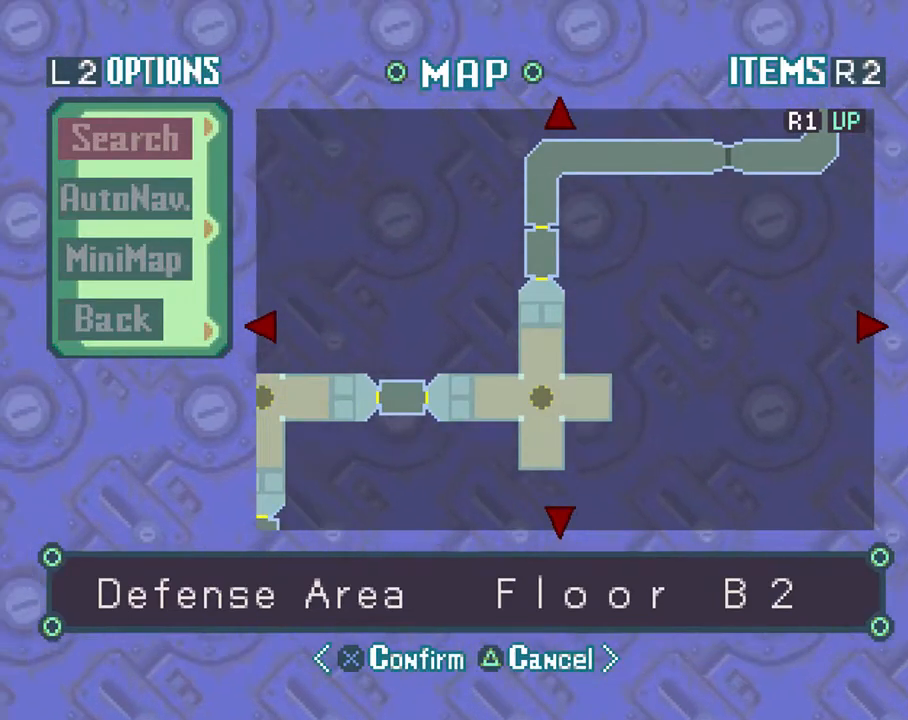
{"buttons": [], "left_stick": "center", "right_stick": "center", "events": []}
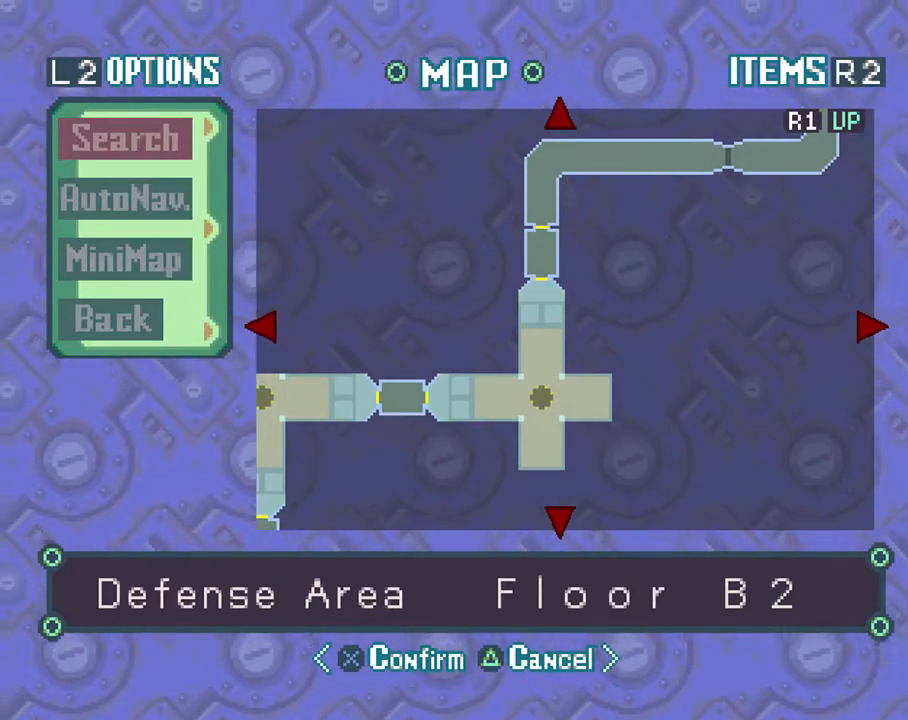
{"buttons": ["DPAD_DOWN"], "left_stick": "center", "right_stick": "center", "events": [[400, "DPAD_DOWN", "down"]]}
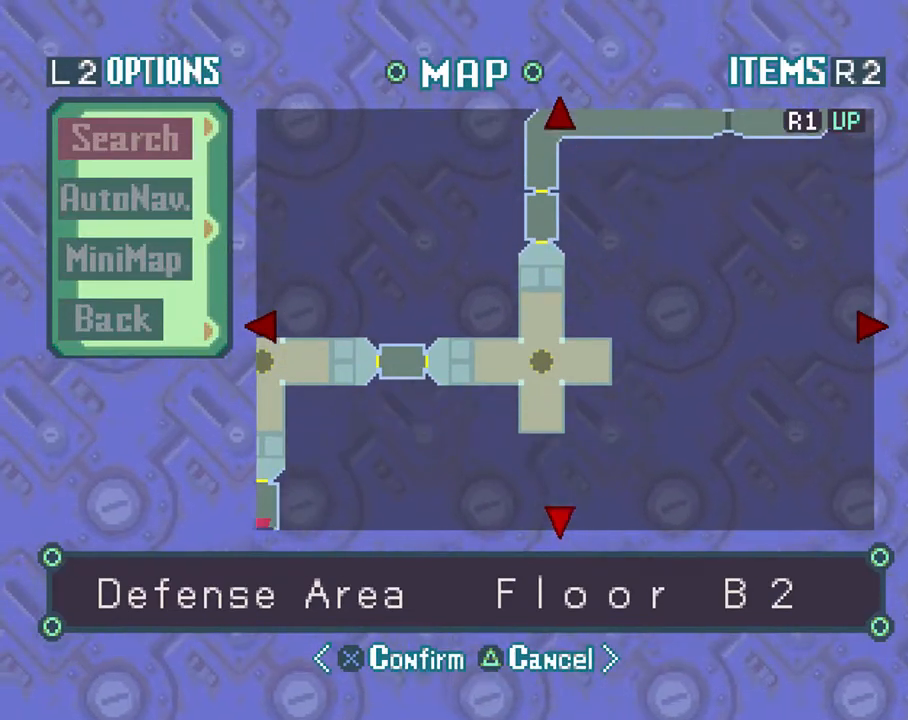
{"buttons": [], "left_stick": "center", "right_stick": "center", "events": [[100, "DPAD_DOWN", "up"]]}
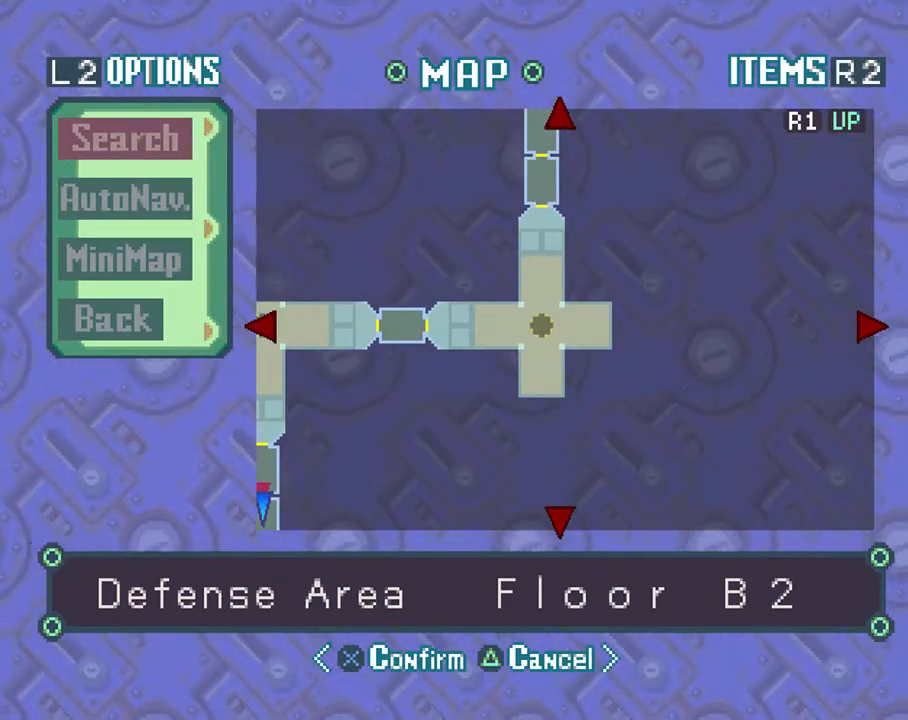
{"buttons": [], "left_stick": "center", "right_stick": "center", "events": []}
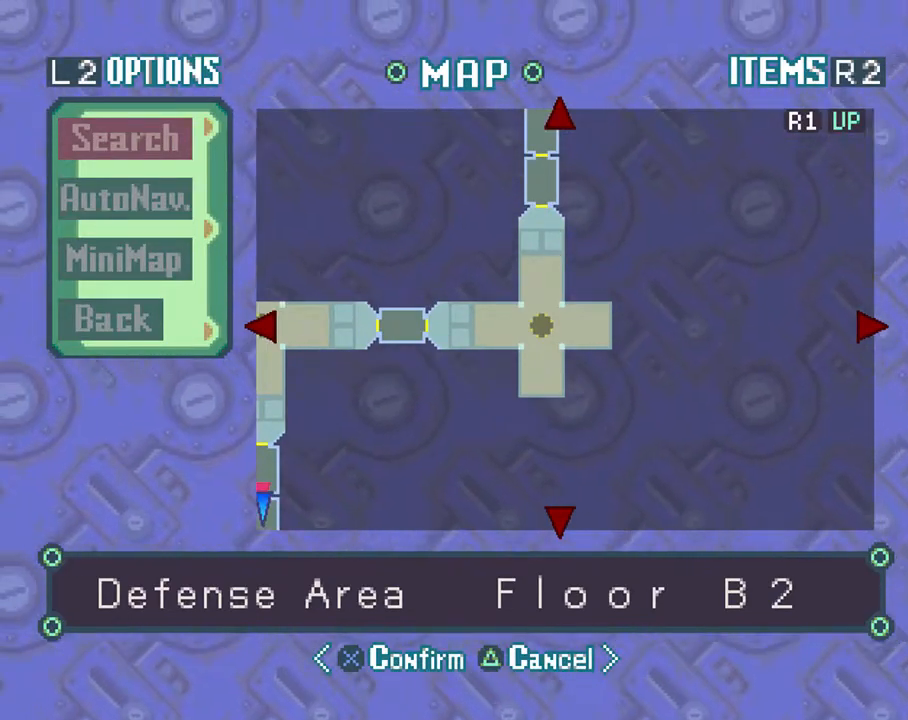
{"buttons": [], "left_stick": "center", "right_stick": "center", "events": [[33, "DPAD_DOWN", "down"], [100, "DPAD_LEFT", "down"], [150, "DPAD_DOWN", "up"], [350, "DPAD_LEFT", "up"]]}
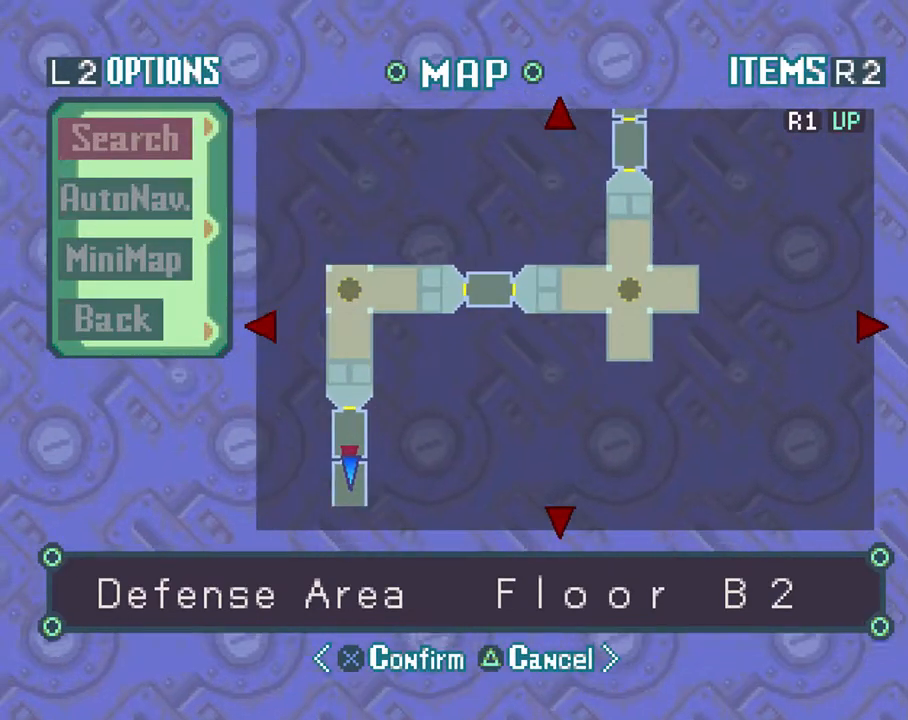
{"buttons": [], "left_stick": "center", "right_stick": "center", "events": []}
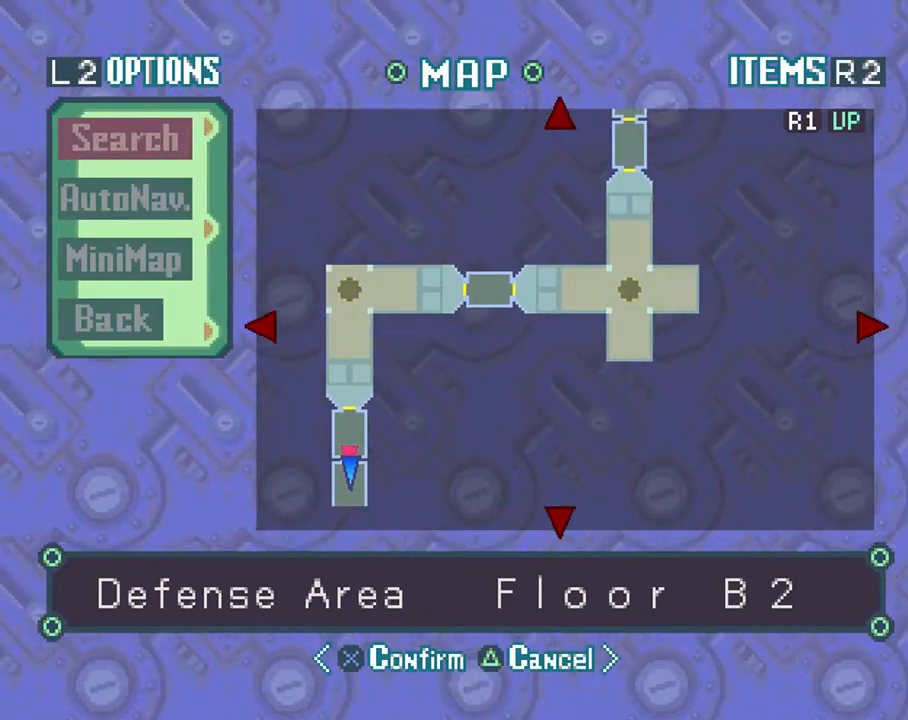
{"buttons": [], "left_stick": "center", "right_stick": "center", "events": []}
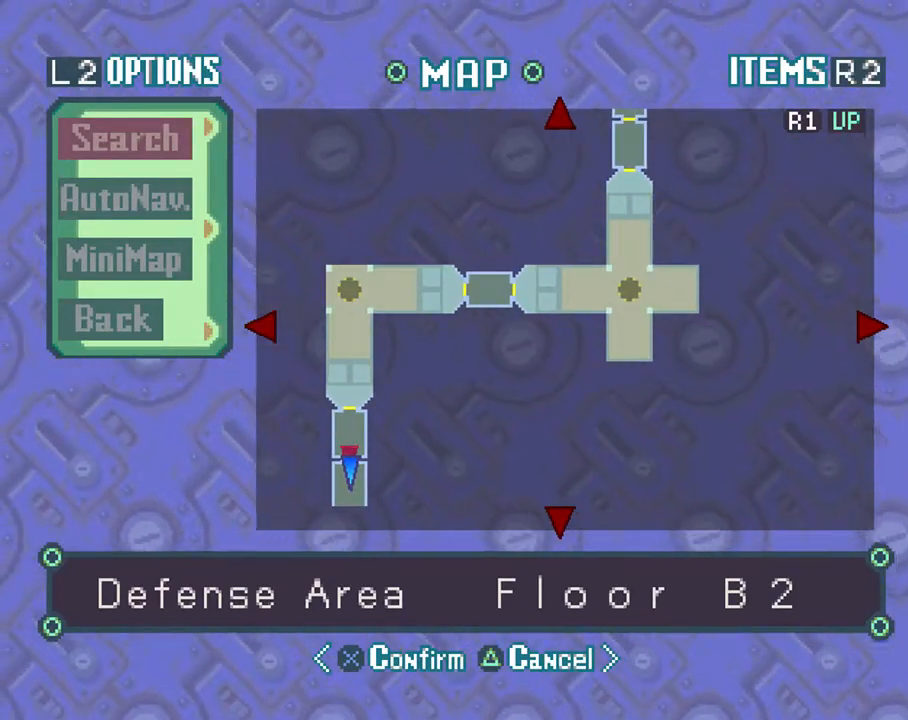
{"buttons": [], "left_stick": "center", "right_stick": "center", "events": []}
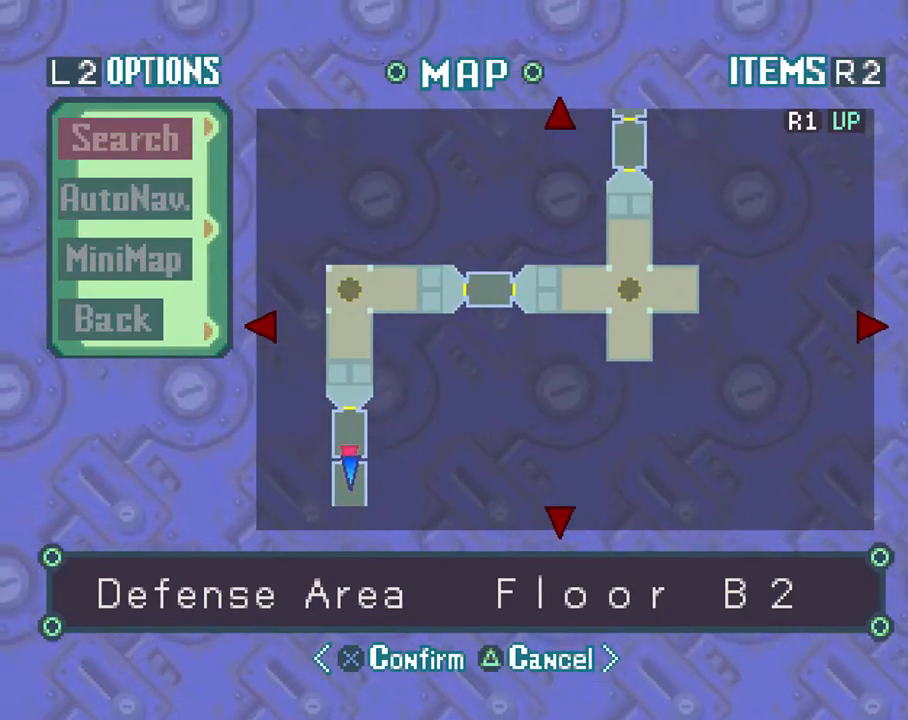
{"buttons": ["DPAD_LEFT"], "left_stick": "center", "right_stick": "center", "events": [[433, "DPAD_LEFT", "down"]]}
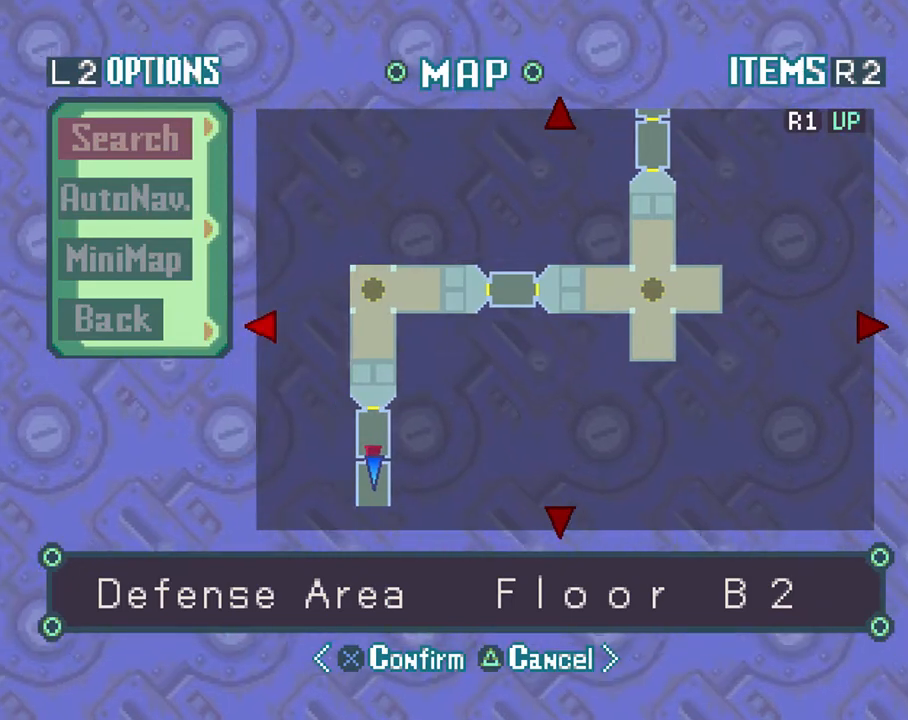
{"buttons": [], "left_stick": "center", "right_stick": "center", "events": [[200, "DPAD_LEFT", "up"]]}
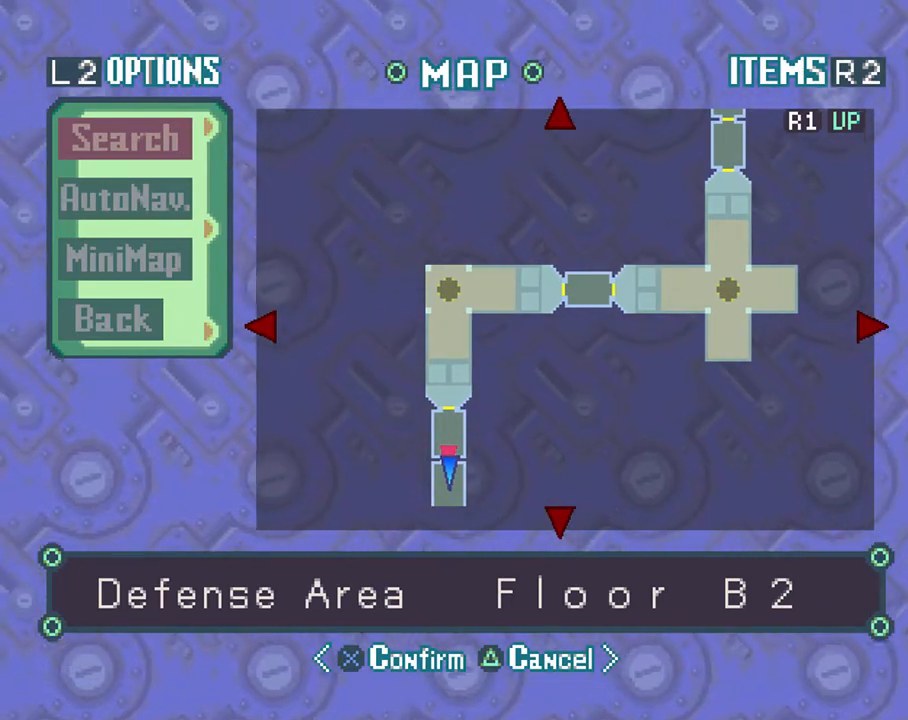
{"buttons": [], "left_stick": "center", "right_stick": "center", "events": [[133, "DPAD_LEFT", "down"], [333, "DPAD_LEFT", "up"]]}
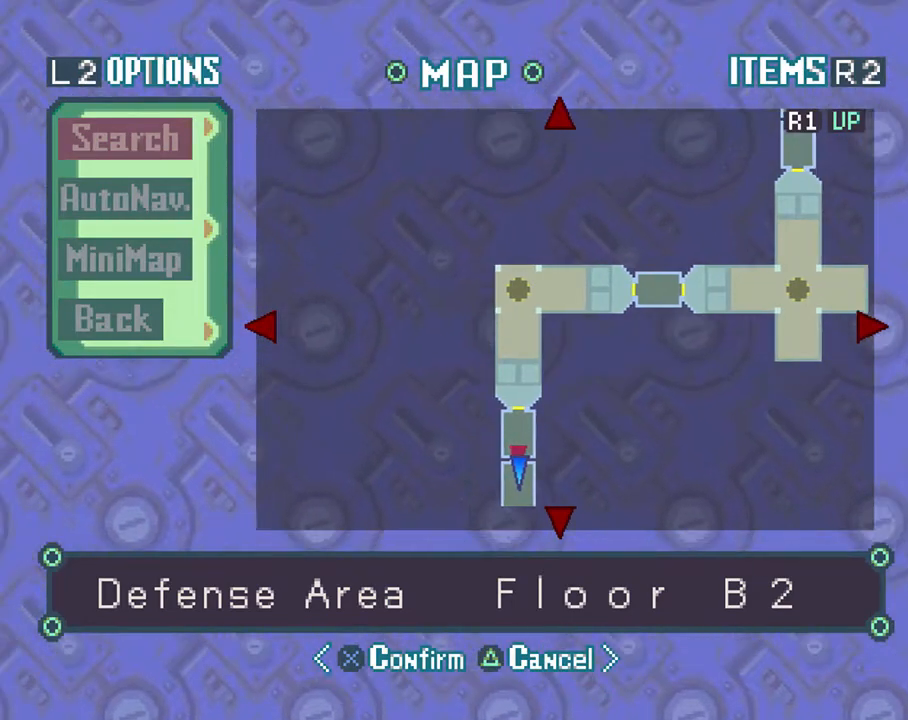
{"buttons": [], "left_stick": "center", "right_stick": "center", "events": []}
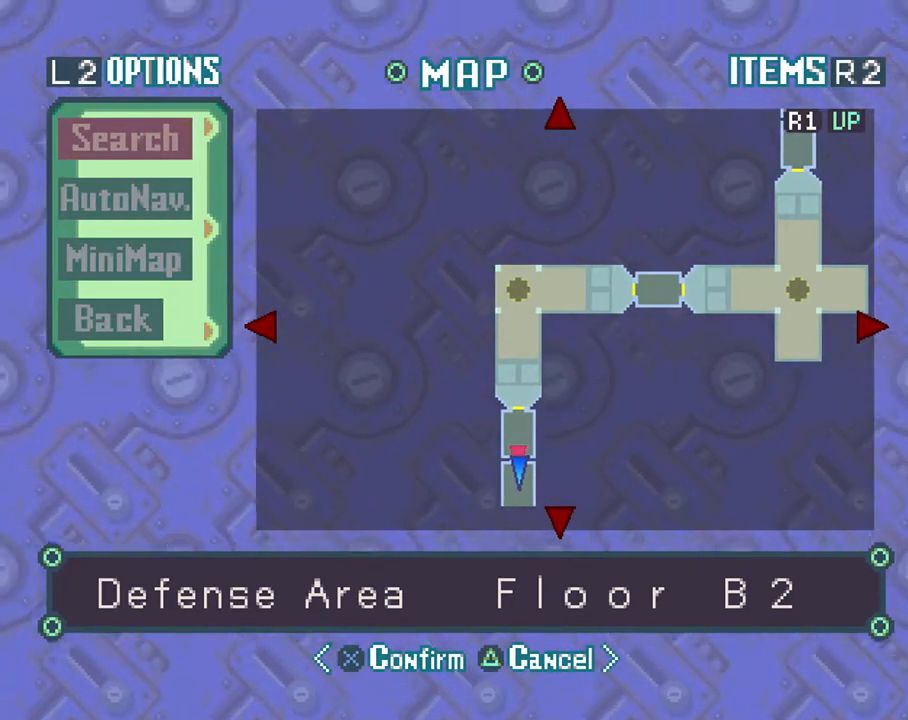
{"buttons": [], "left_stick": "center", "right_stick": "center", "events": [[133, "DPAD_DOWN", "down"], [450, "DPAD_DOWN", "up"]]}
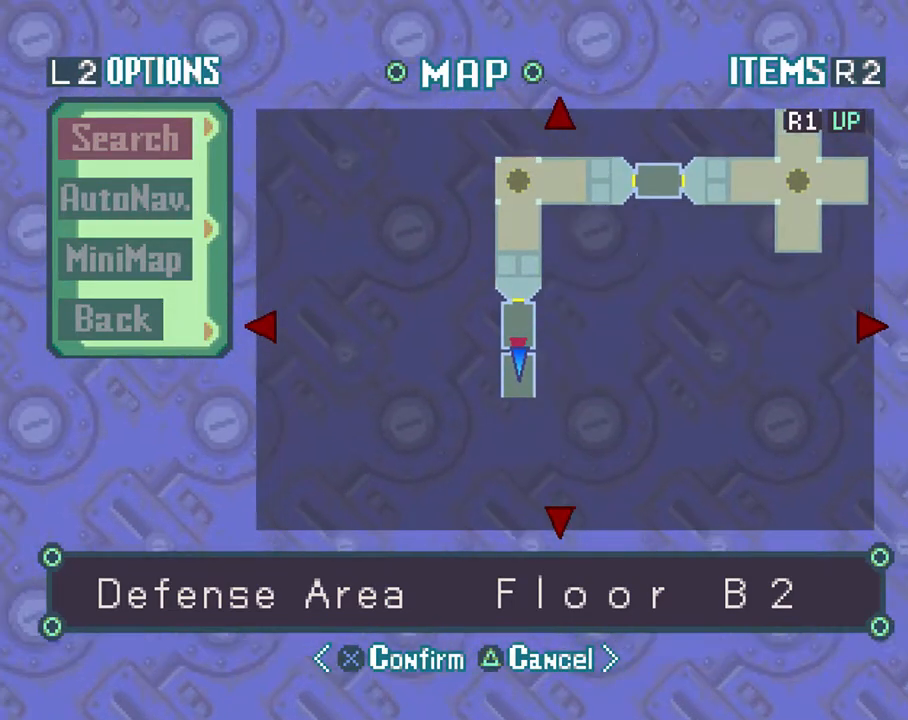
{"buttons": [], "left_stick": "center", "right_stick": "center", "events": []}
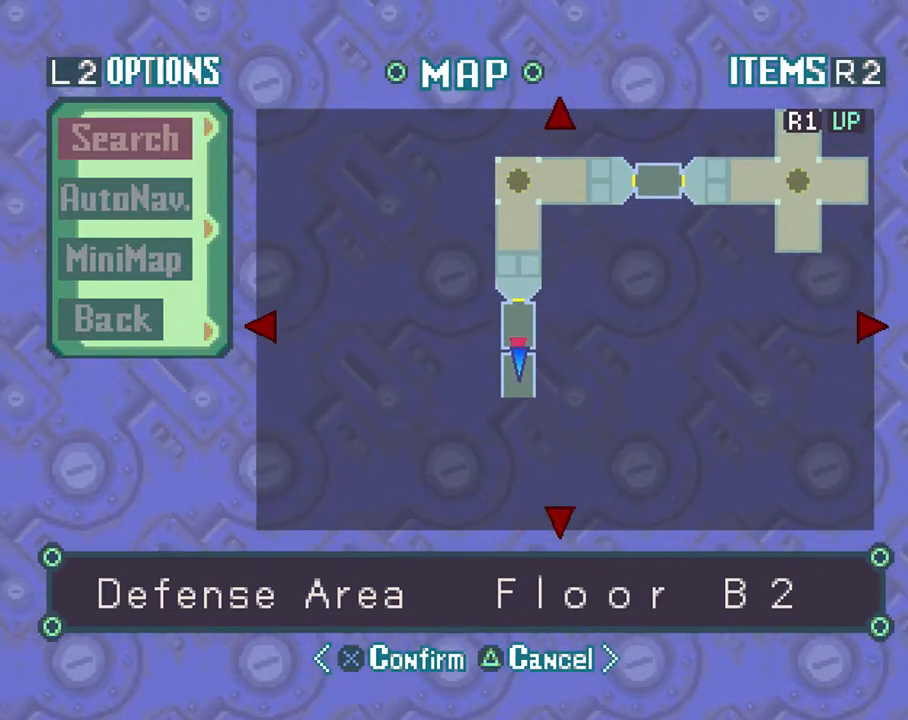
{"buttons": [], "left_stick": "center", "right_stick": "center", "events": []}
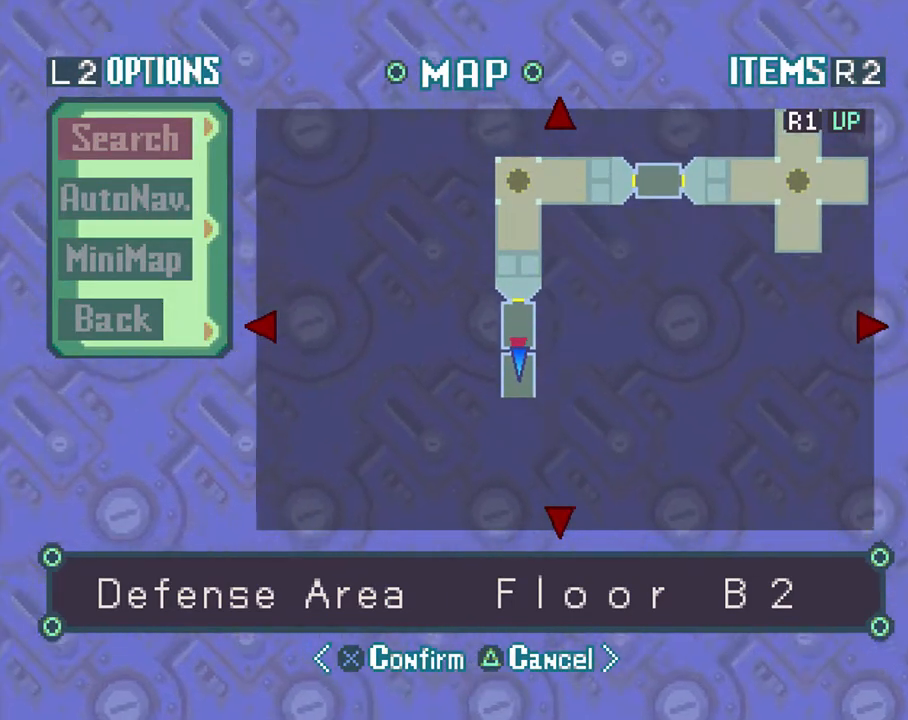
{"buttons": [], "left_stick": "center", "right_stick": "center", "events": []}
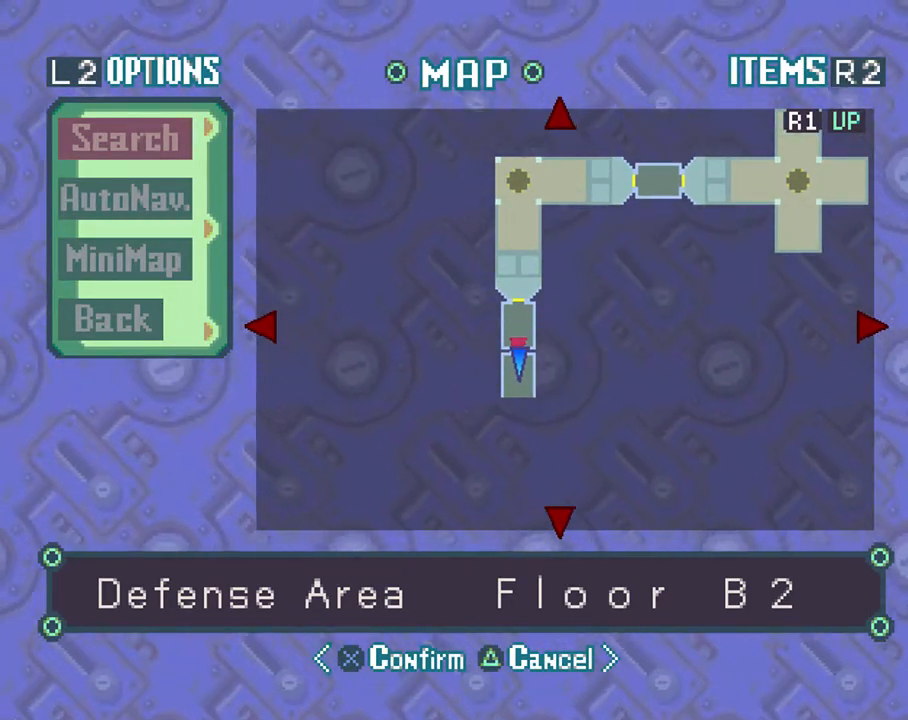
{"buttons": [], "left_stick": "center", "right_stick": "center", "events": []}
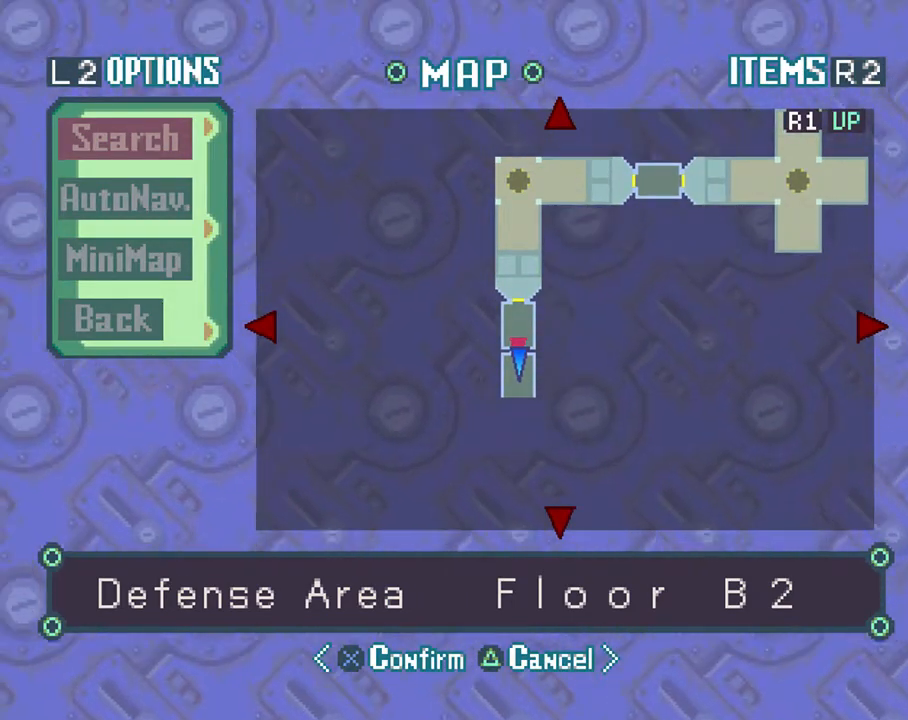
{"buttons": [], "left_stick": "center", "right_stick": "center", "events": []}
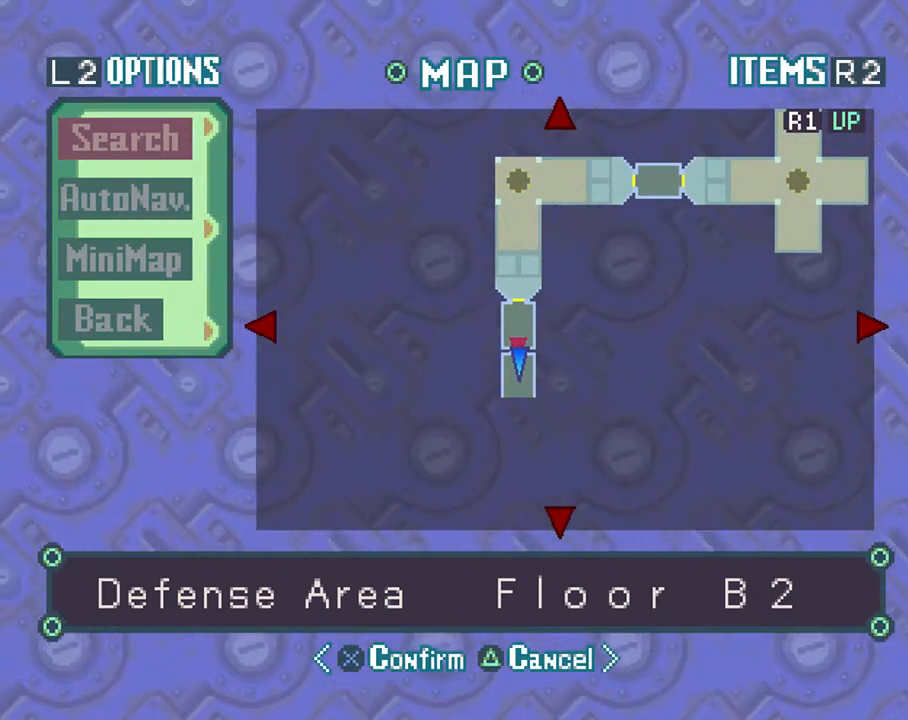
{"buttons": [], "left_stick": "center", "right_stick": "center", "events": []}
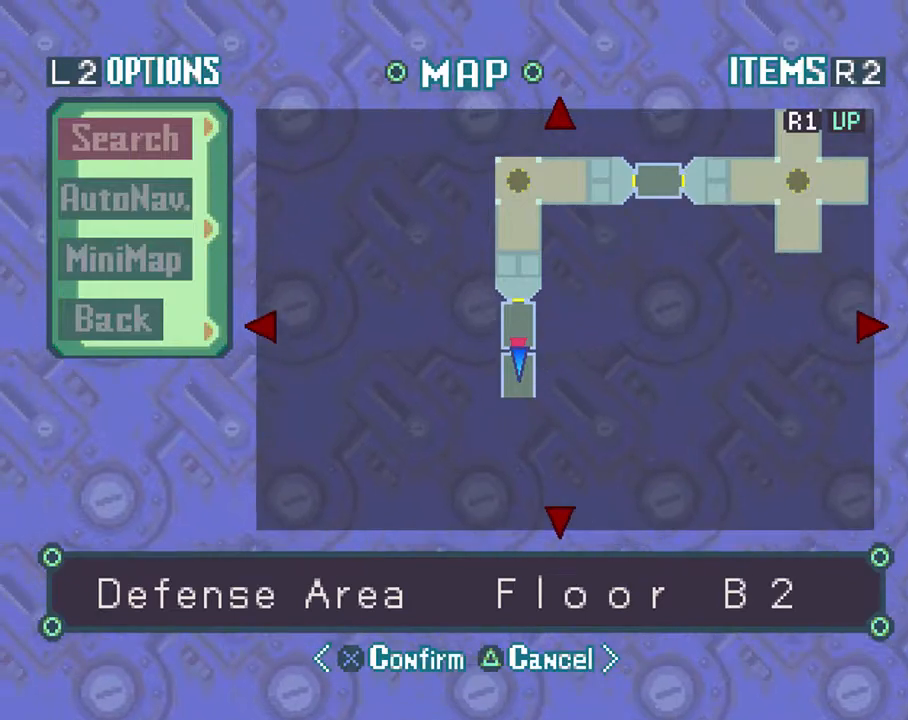
{"buttons": [], "left_stick": "center", "right_stick": "center", "events": []}
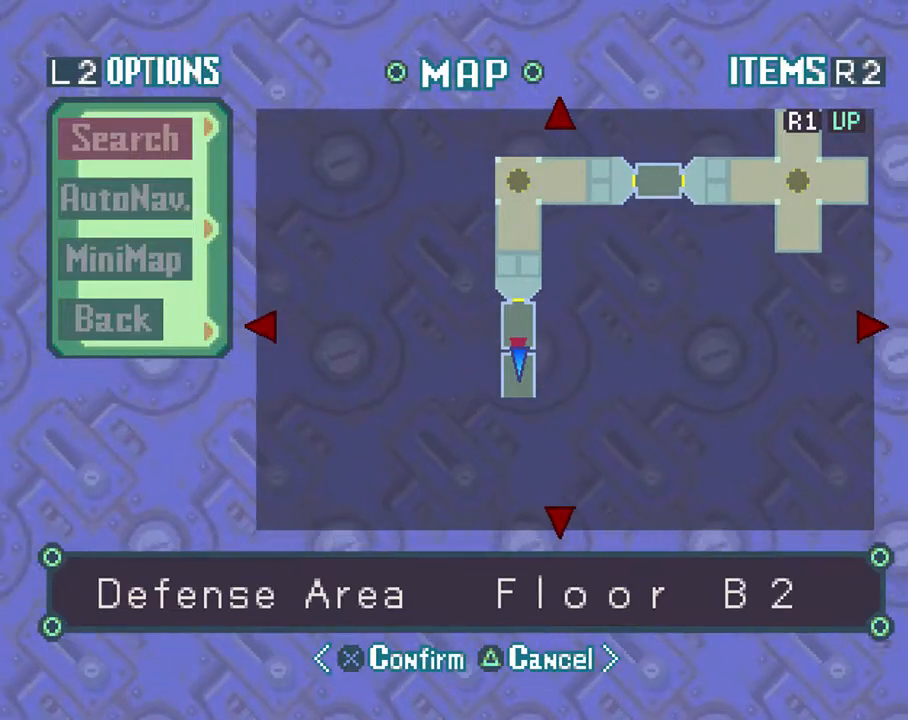
{"buttons": [], "left_stick": "center", "right_stick": "center", "events": []}